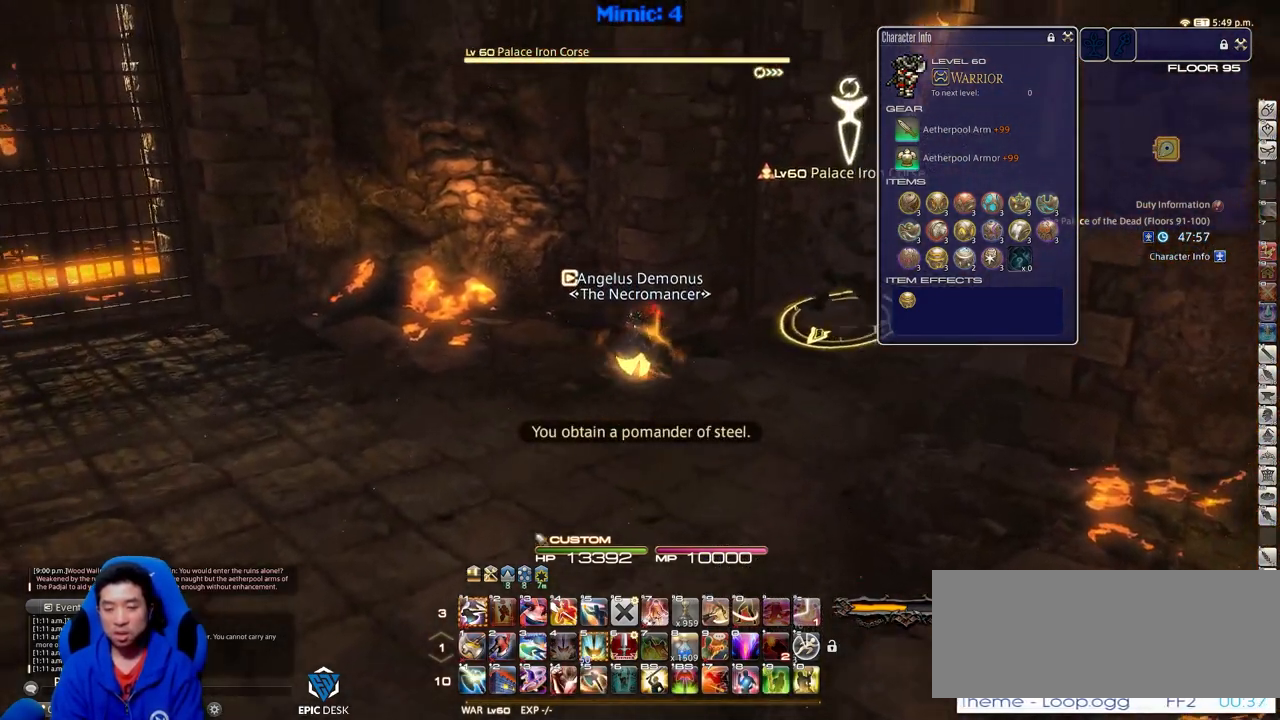
Gameplay with keyboard; each line is a JSON object with the keys held at the frame after it. "events" lists presses ("down") and releases ("up") of ".", "/", "0", "1", "2", "3", "4", "5", "6", "7", "8", "9", "a", "alt_l", "alt_r", "b", "backslash", "backspace", "c", "caps_lock", "comma", "ctrl_l", "ctrl_r", "d", "down", "e", "equals", "escape", "f", "f1", "f10", "f11", "f12", "f2", "f3", "f4", "f5", "f6", "f7", "f8", "f9", "g", "h", "i", "j", "k", "l", "lbracket", "left", "m", "minus", "n", "o", "p", "q", "quote", "r", "rbracket", "return", "right", "s", "semicolon", "shift_l", "shift_r", "space", "super", "t", "tab", "tilde", "u", "up", "v", "w", "x", "y" and "z" between this image and that frame as [ms after this image, input, new state], when the widget could be followed in between. No other keys are recorded. Mouse input is not recorded.
{"keys": ["d", "space", "w"], "events": [[317, "d", "down"], [368, "space", "down"]]}
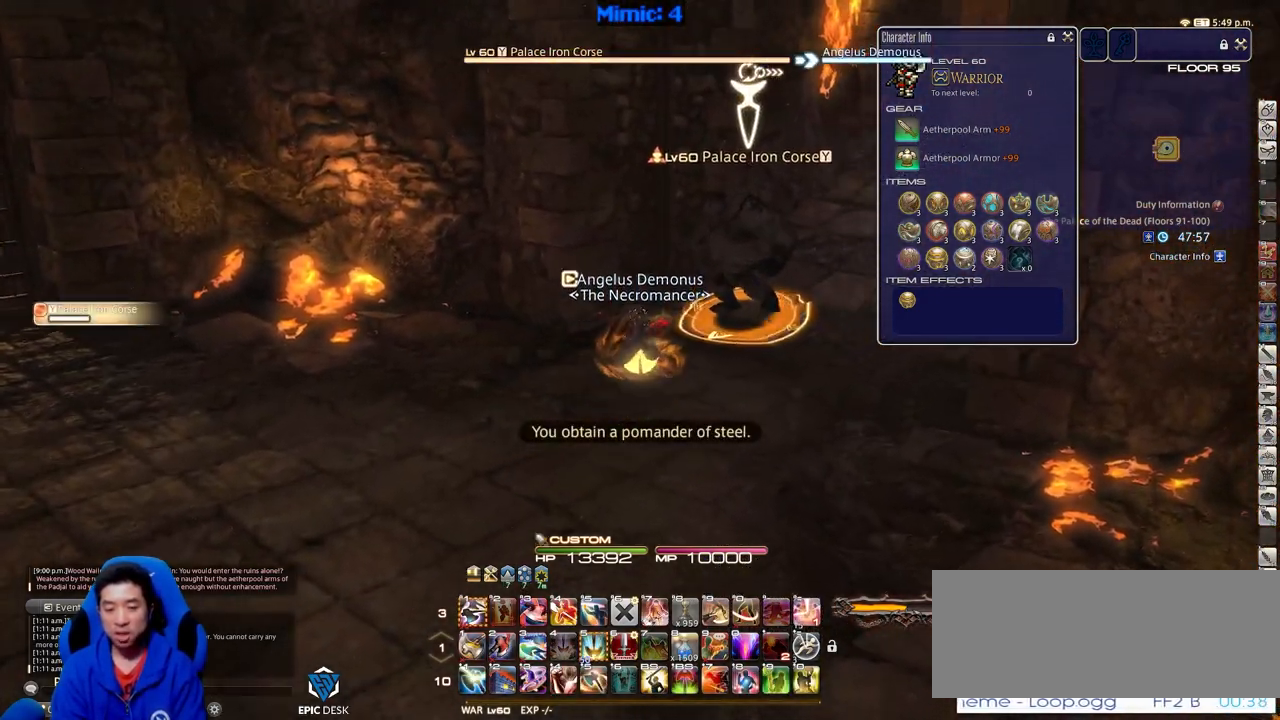
{"keys": ["a", "rbracket", "w"], "events": [[17, "alt_r", "down"], [17, "d", "up"], [17, "space", "up"], [150, "4", "down"], [284, "4", "up"], [284, "alt_r", "up"], [434, "a", "down"], [434, "rbracket", "down"]]}
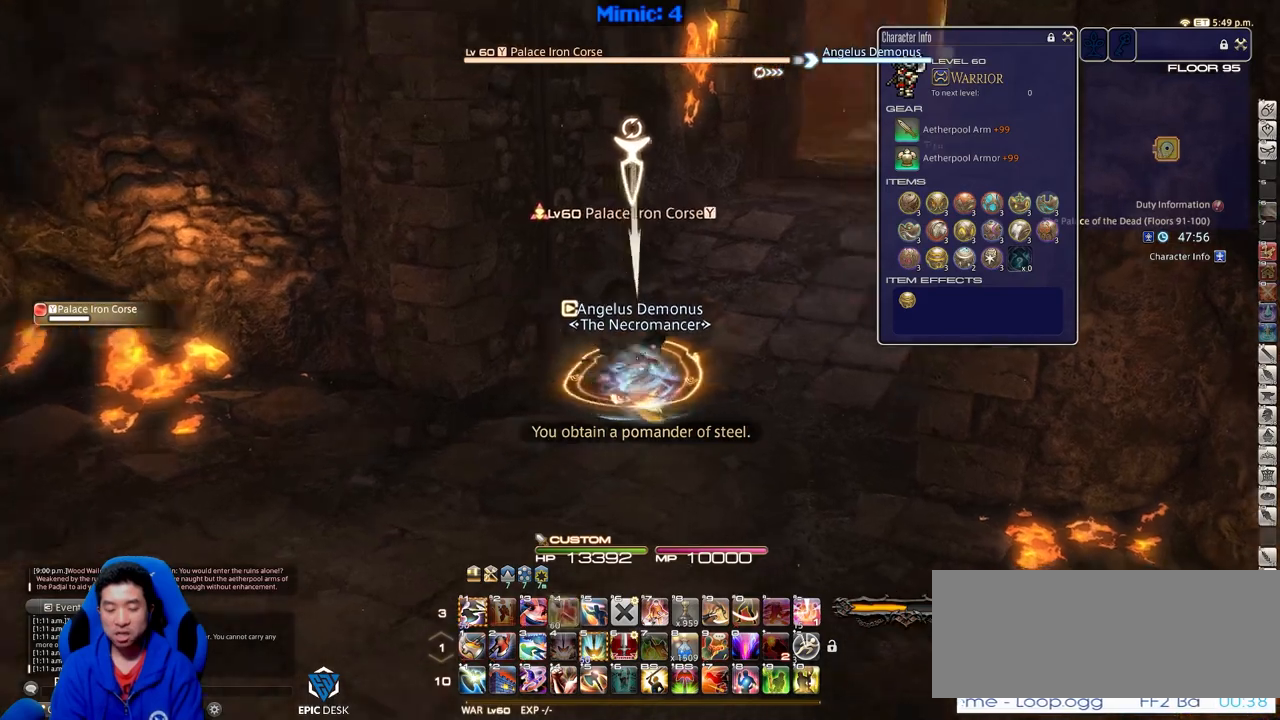
{"keys": ["d", "w"], "events": [[67, "rbracket", "up"], [117, "alt_r", "down"], [167, "a", "up"], [301, "1", "down"], [451, "1", "up"], [451, "alt_r", "up"], [501, "d", "down"]]}
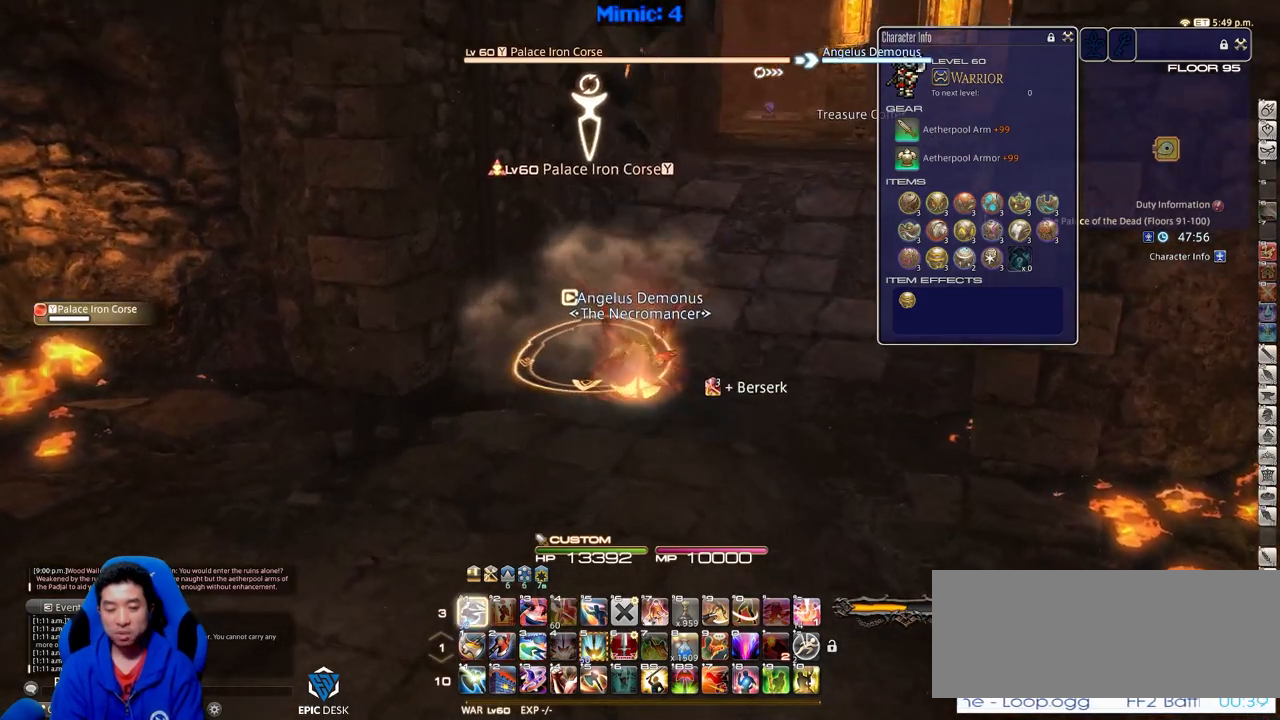
{"keys": ["alt_r", "s"], "events": [[33, "w", "up"], [183, "alt_r", "down"], [183, "s", "down"], [234, "a", "down"], [284, "d", "up"], [500, "a", "up"]]}
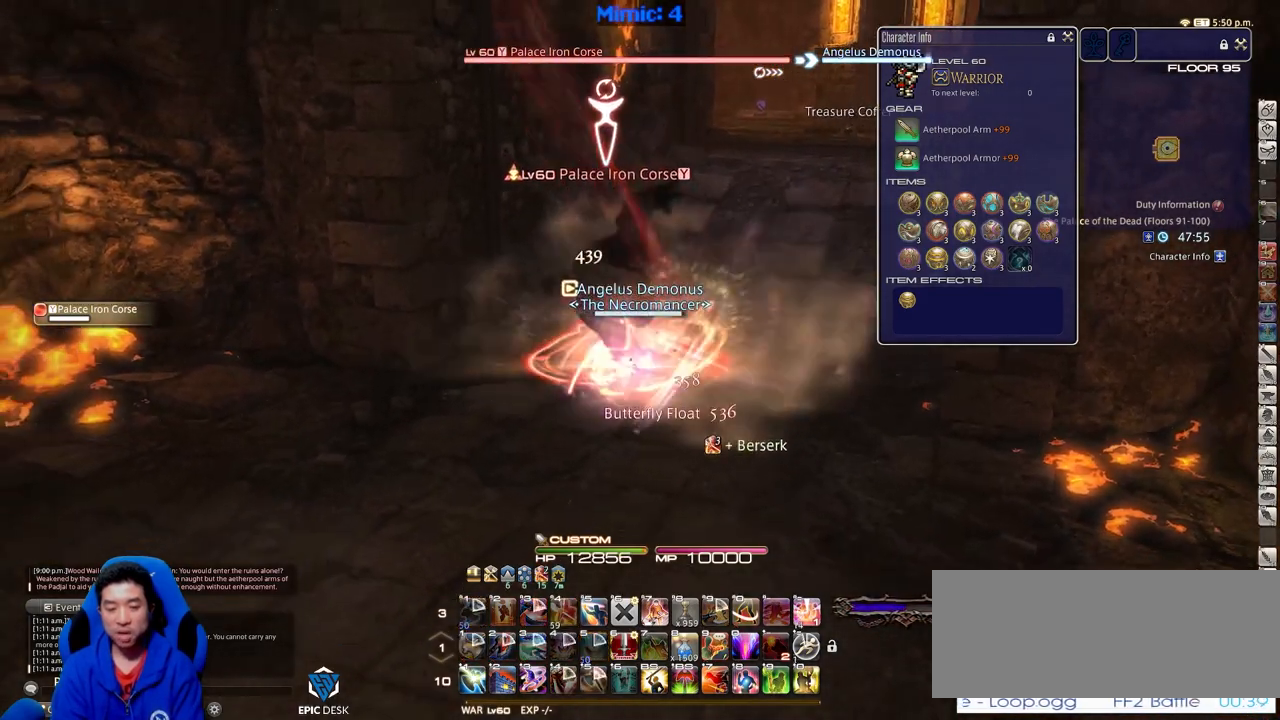
{"keys": ["a", "s"], "events": [[184, "equals", "down"], [267, "equals", "up"], [317, "alt_r", "up"], [468, "a", "down"]]}
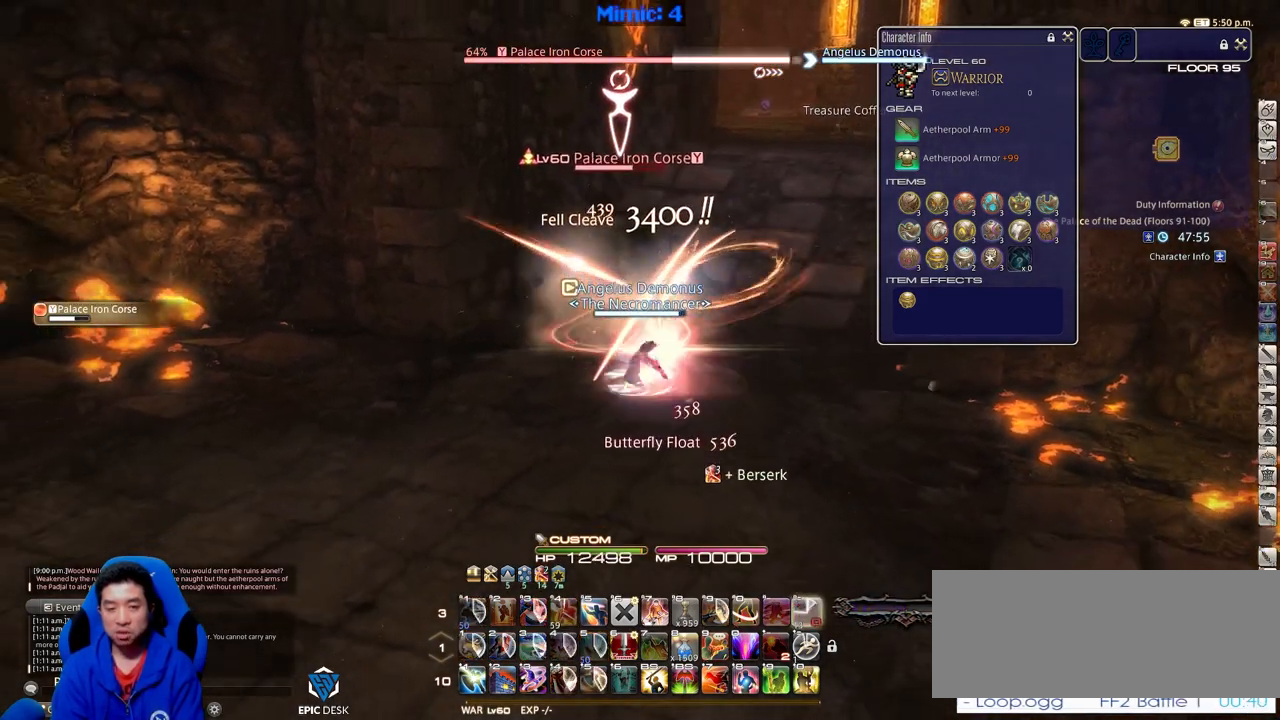
{"keys": ["d", "space", "w"], "events": [[100, "s", "up"], [200, "p", "down"], [284, "w", "down"], [384, "p", "up"], [434, "d", "down"], [484, "a", "up"], [484, "space", "down"]]}
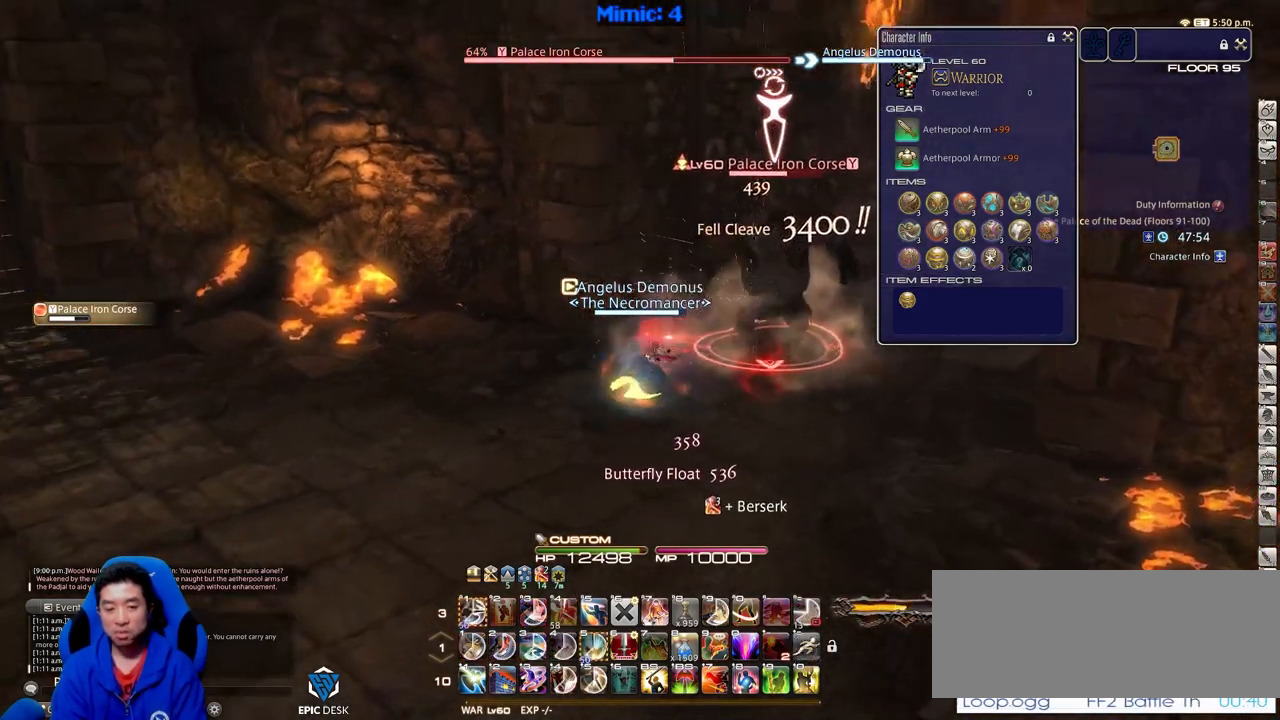
{"keys": [], "events": [[67, "space", "up"], [167, "d", "up"], [217, "rbracket", "down"], [401, "w", "up"], [451, "rbracket", "up"]]}
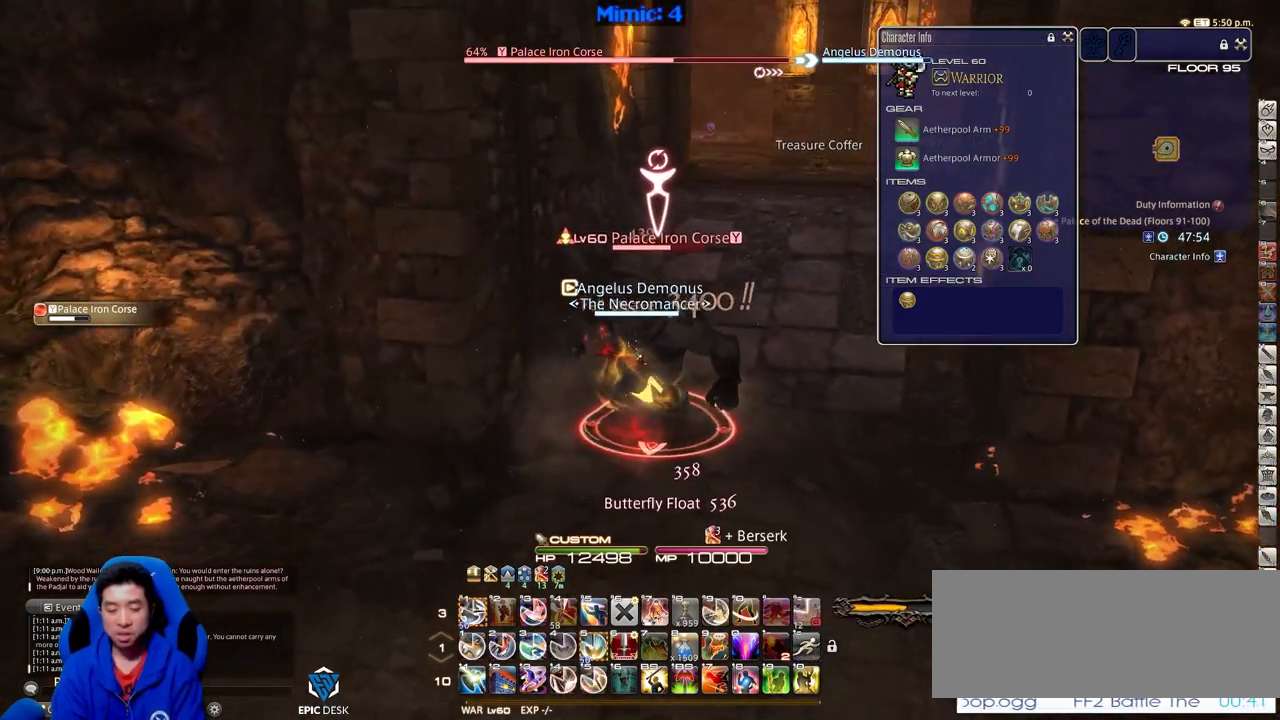
{"keys": ["alt_r", "d", "s"], "events": [[50, "alt_r", "down"], [133, "d", "down"], [133, "s", "down"], [284, "1", "down"], [417, "1", "up"]]}
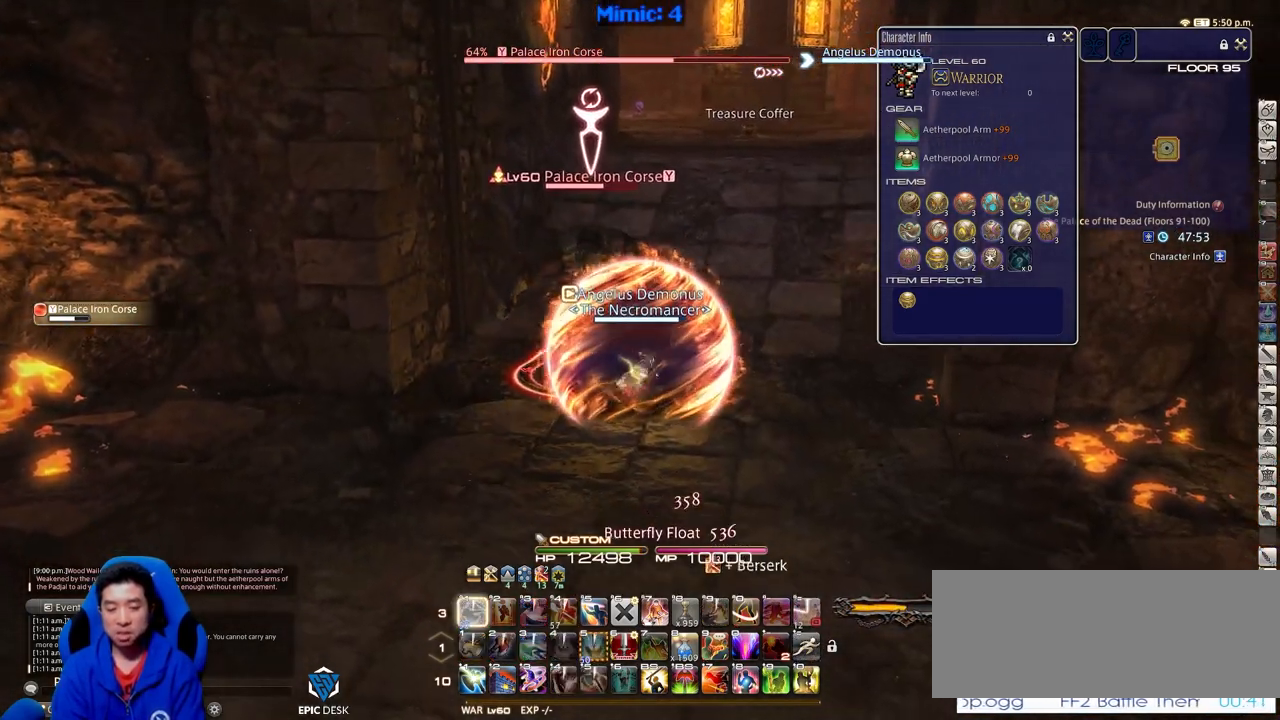
{"keys": ["d", "s"], "events": [[17, "alt_r", "up"]]}
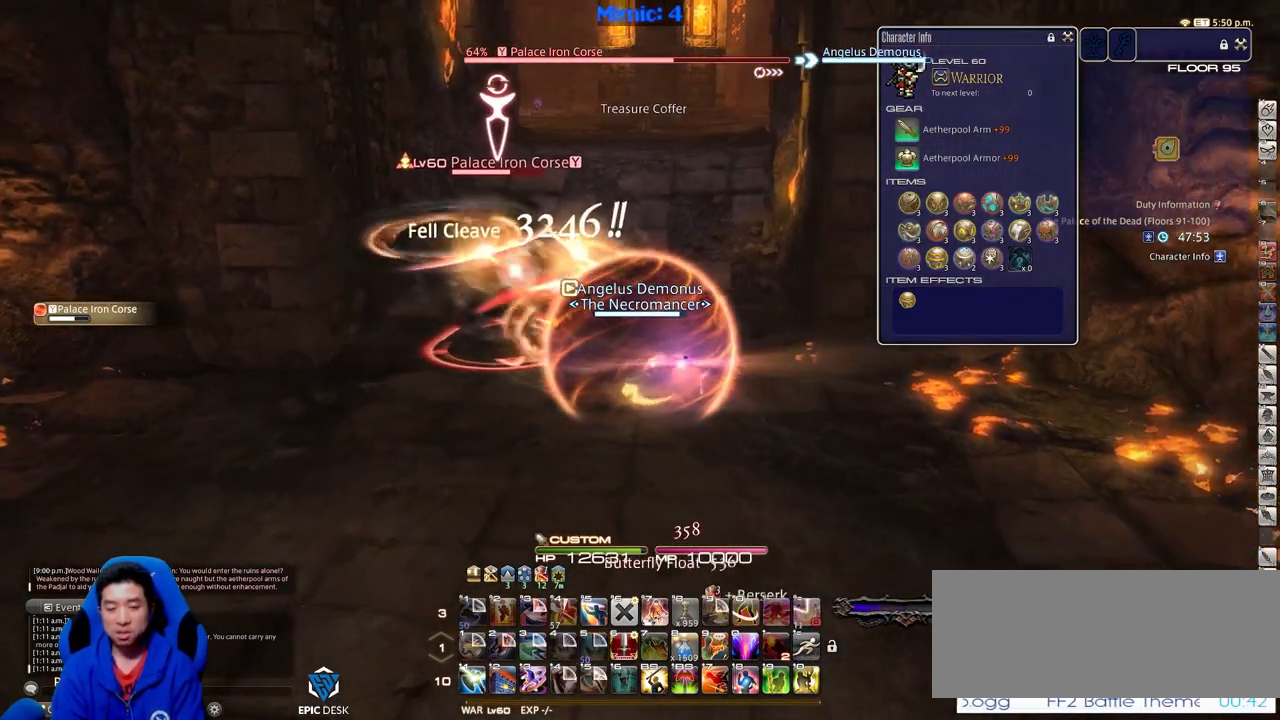
{"keys": ["a"], "events": [[117, "a", "down"], [217, "d", "up"], [267, "s", "up"], [350, "return", "down"], [500, "return", "up"]]}
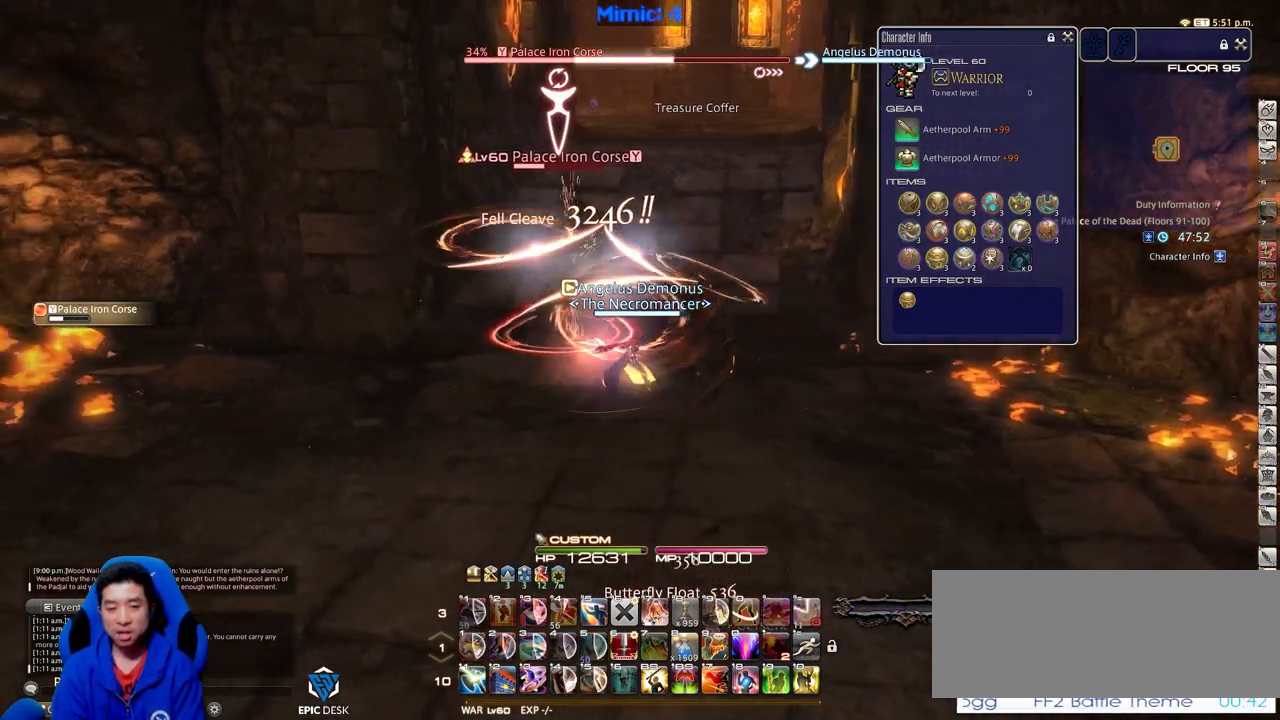
{"keys": ["a"], "events": []}
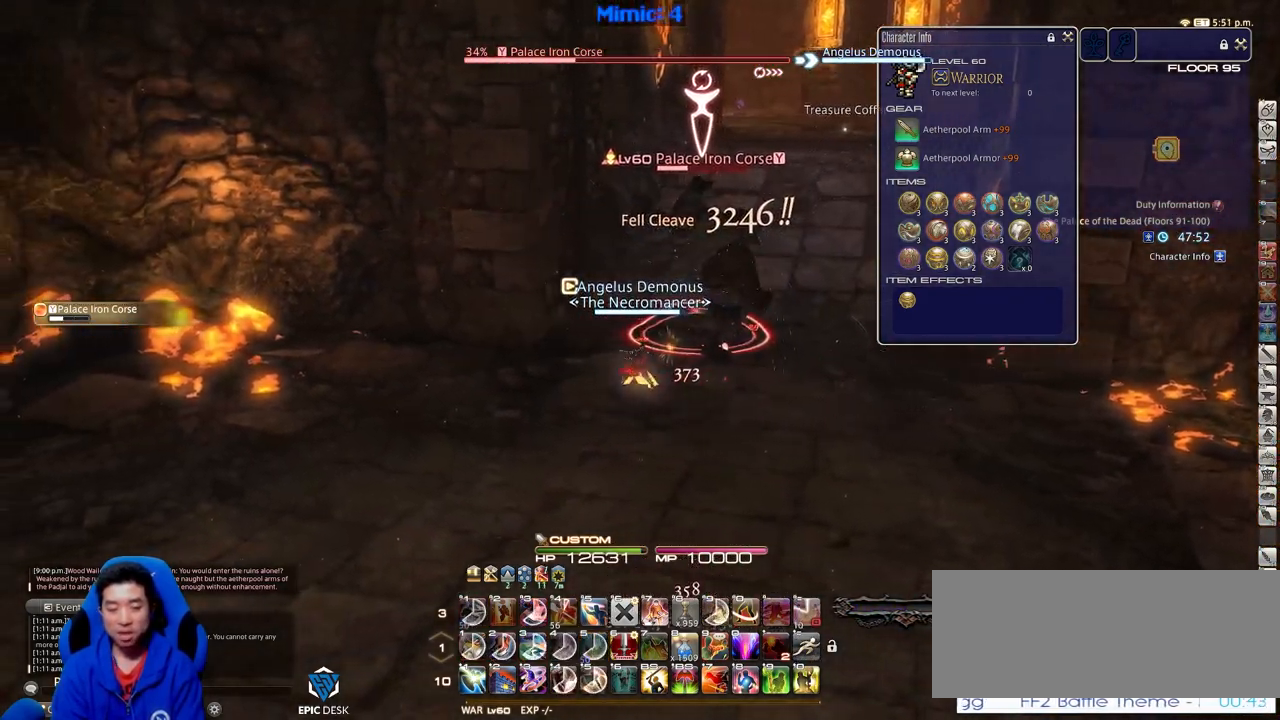
{"keys": ["d", "w"], "events": [[17, "p", "down"], [50, "w", "down"], [150, "d", "down"], [150, "p", "up"], [200, "a", "up"], [200, "space", "down"], [284, "space", "up"]]}
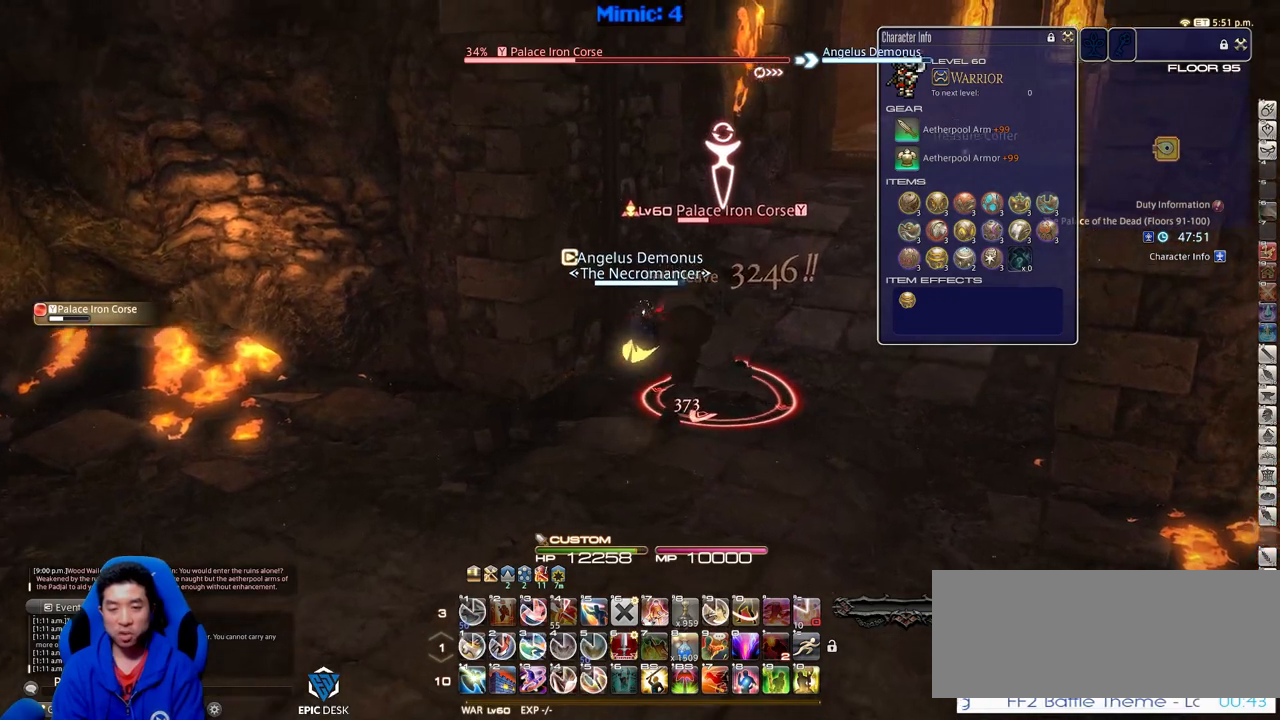
{"keys": ["1", "d", "w"], "events": [[167, "rbracket", "down"], [267, "rbracket", "up"], [351, "rbracket", "down"], [451, "rbracket", "up"], [501, "1", "down"]]}
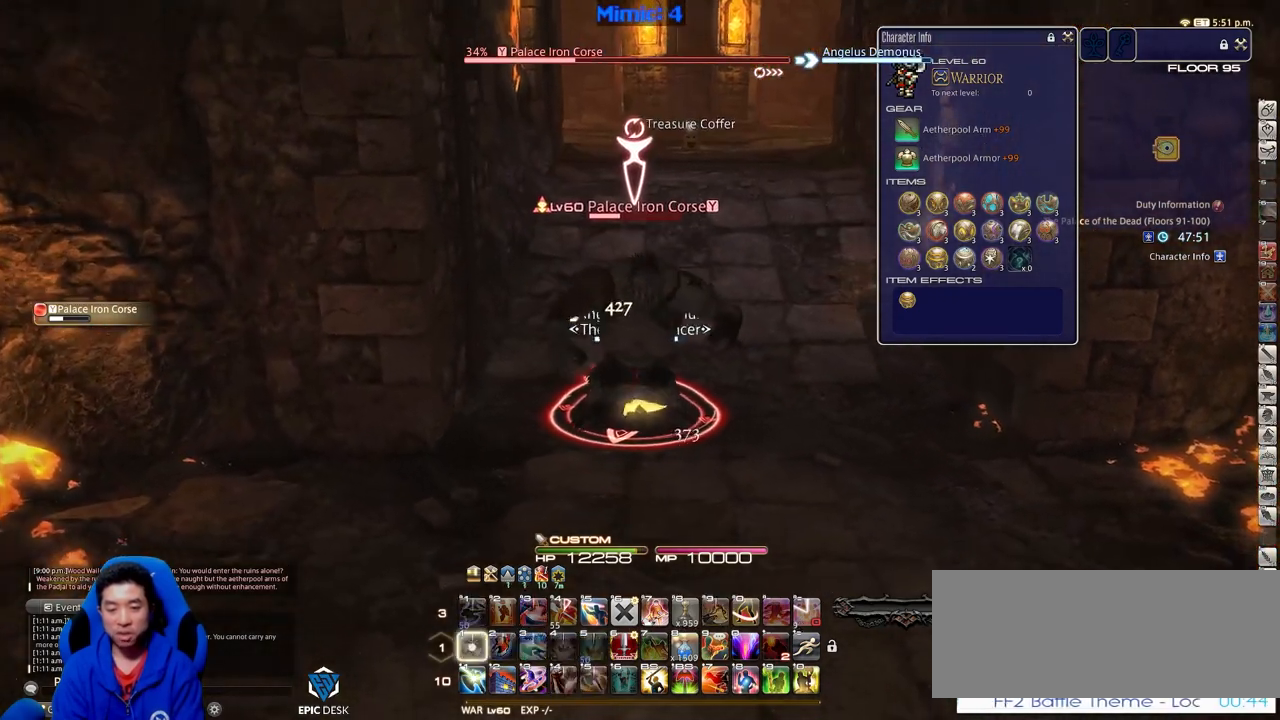
{"keys": ["d"], "events": [[83, "p", "down"], [234, "1", "up"], [317, "w", "up"], [367, "p", "up"]]}
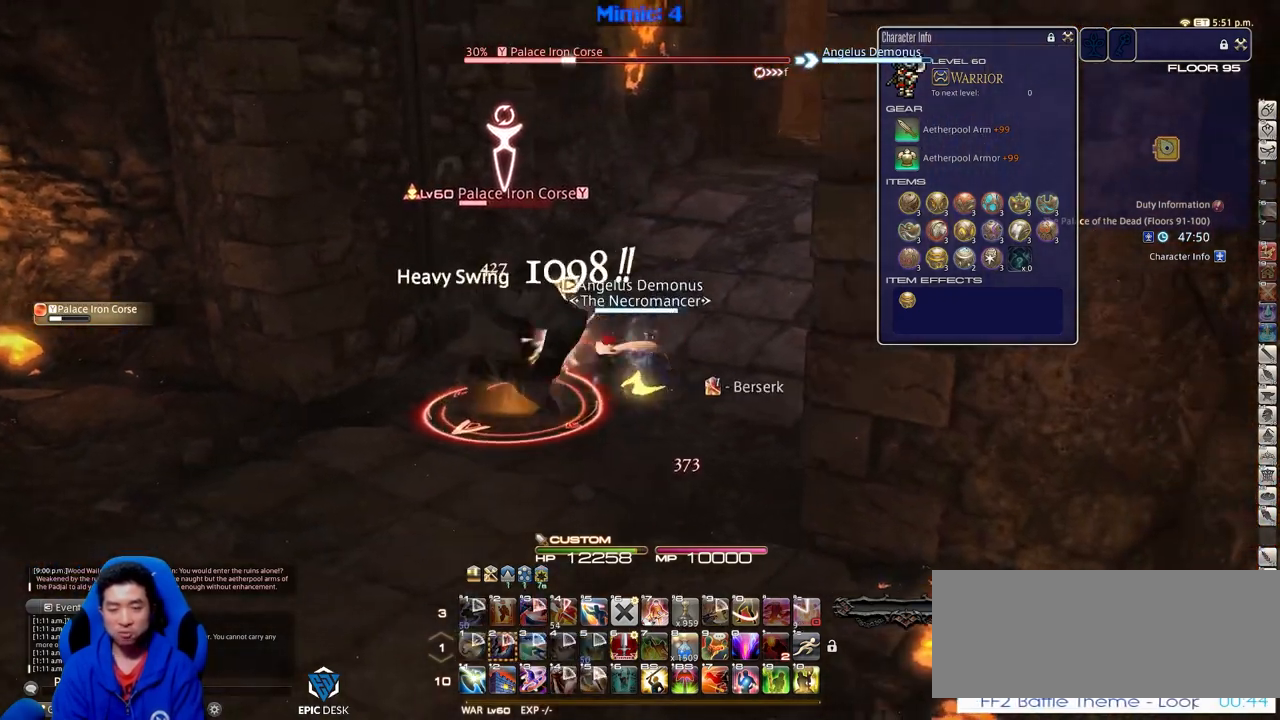
{"keys": ["rbracket", "return", "s"], "events": [[151, "s", "down"], [284, "d", "up"], [334, "rbracket", "down"], [484, "return", "down"]]}
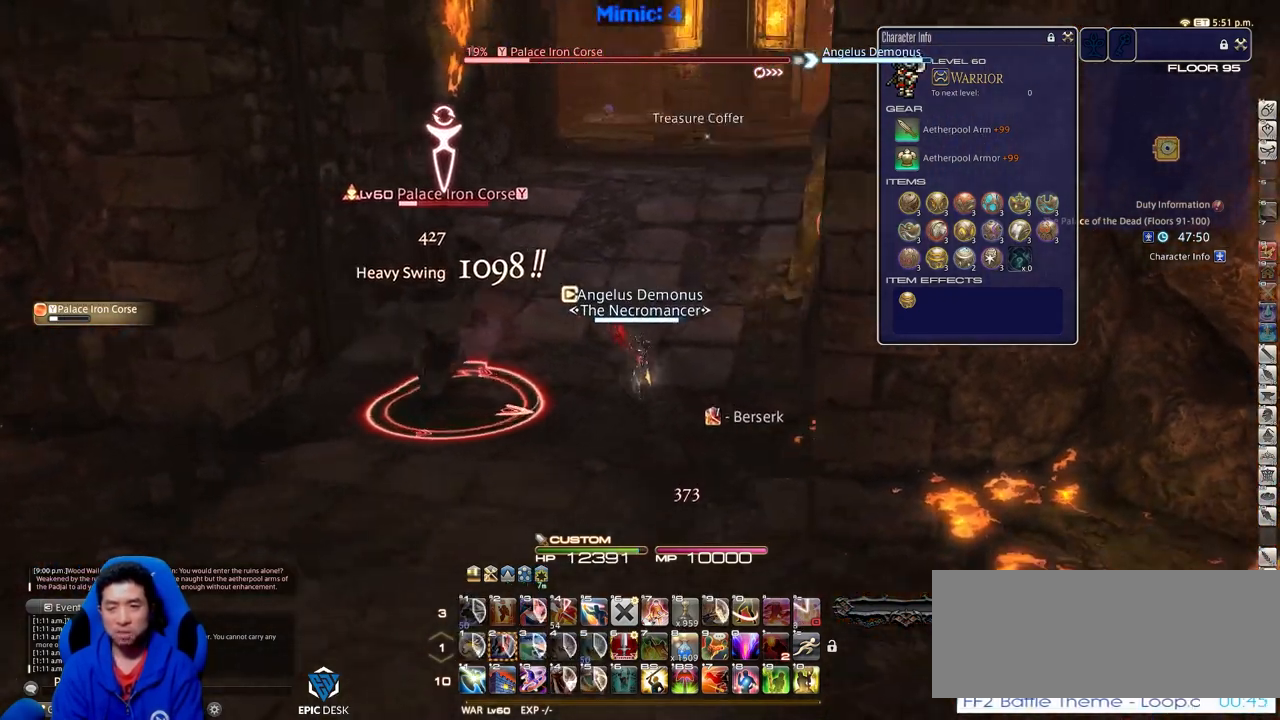
{"keys": ["s"], "events": [[67, "rbracket", "up"], [67, "return", "up"]]}
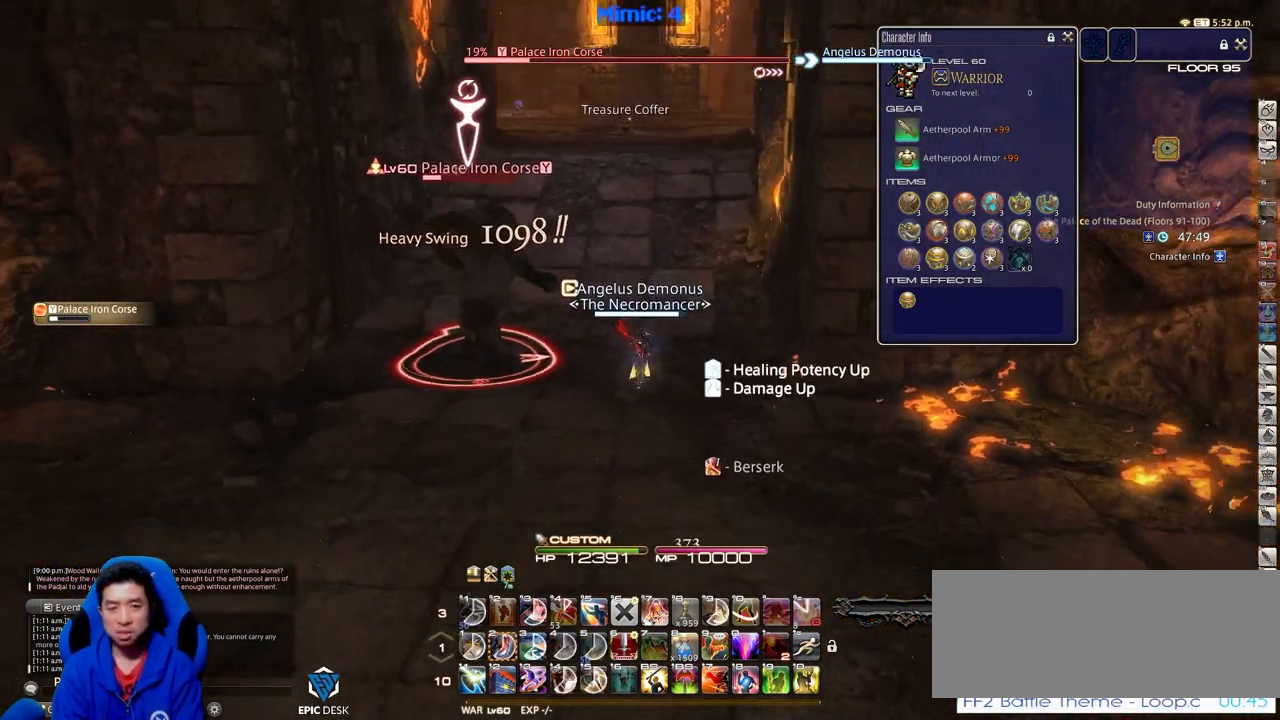
{"keys": ["a", "lbracket"], "events": [[184, "a", "down"], [267, "s", "up"], [368, "lbracket", "down"]]}
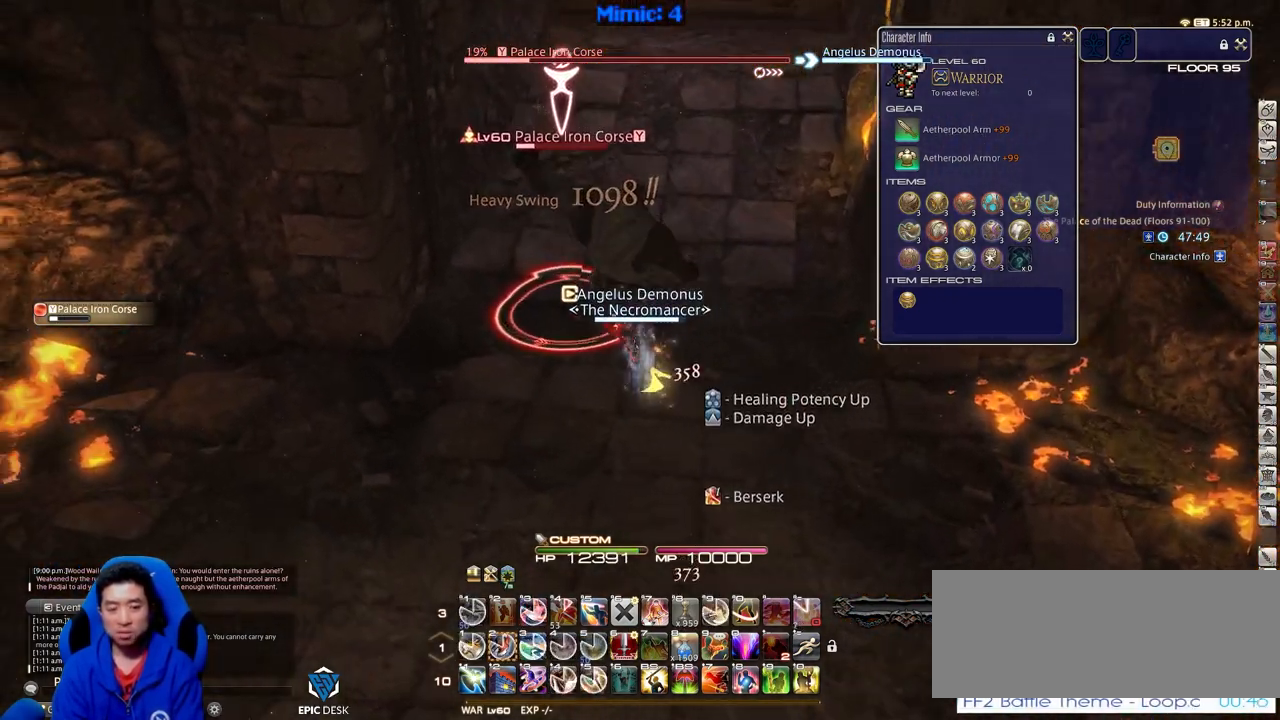
{"keys": ["d", "minus", "p", "w"], "events": [[17, "lbracket", "up"], [50, "rbracket", "down"], [200, "rbracket", "up"], [284, "p", "down"], [334, "p", "up"], [384, "w", "down"], [434, "minus", "down"], [434, "p", "down"], [484, "a", "up"], [484, "d", "down"]]}
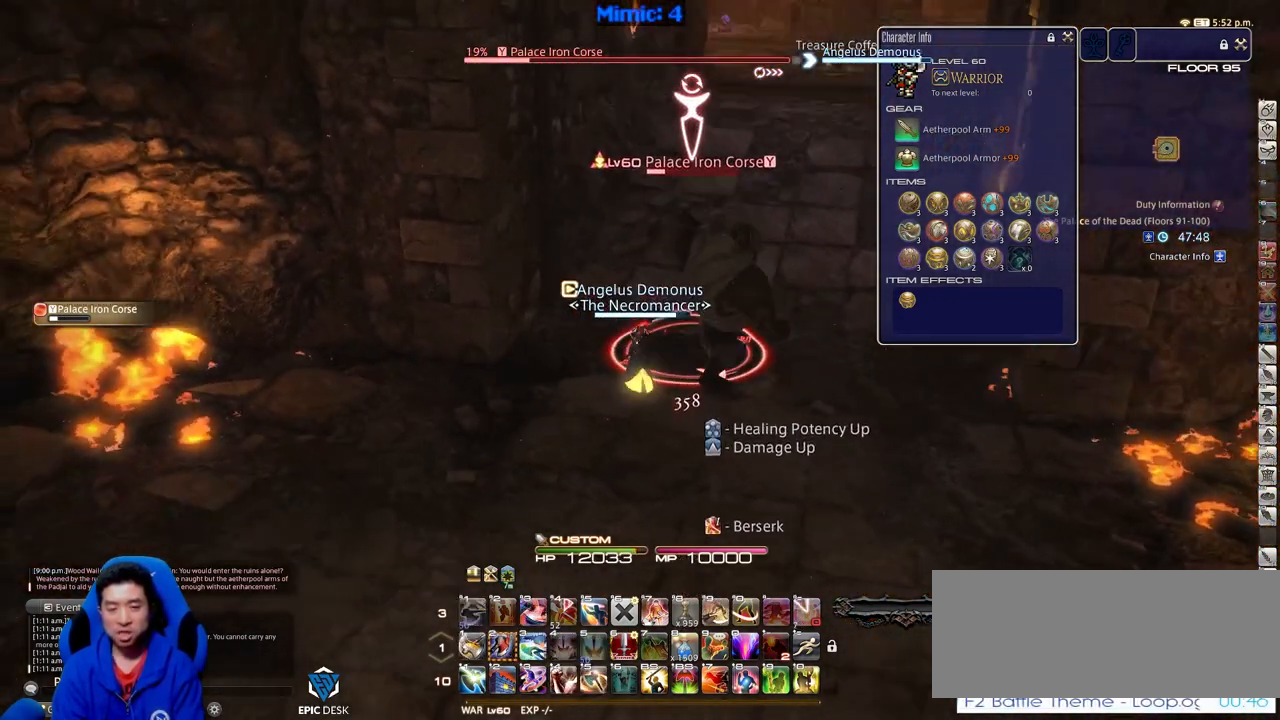
{"keys": ["d", "return"], "events": [[17, "minus", "up"], [17, "p", "up"], [117, "2", "down"], [217, "2", "up"], [351, "w", "up"], [451, "return", "down"]]}
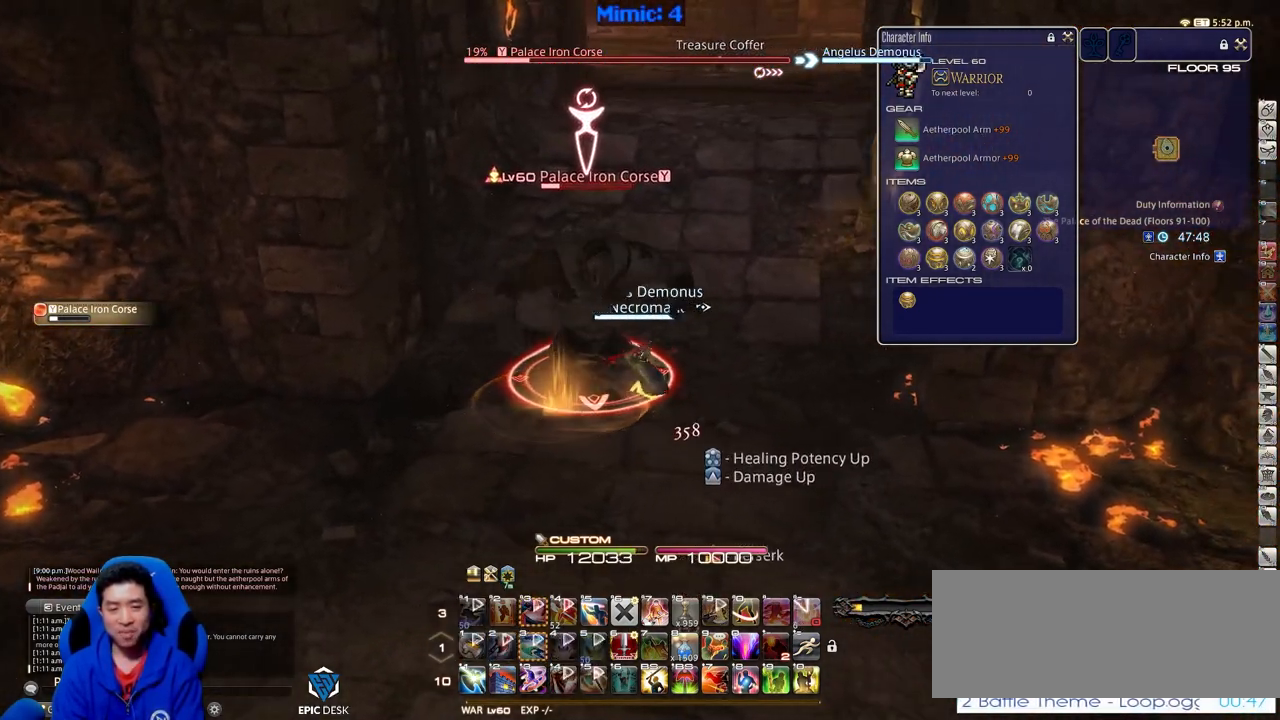
{"keys": ["d"], "events": [[33, "return", "up"], [133, "return", "down"], [234, "return", "up"]]}
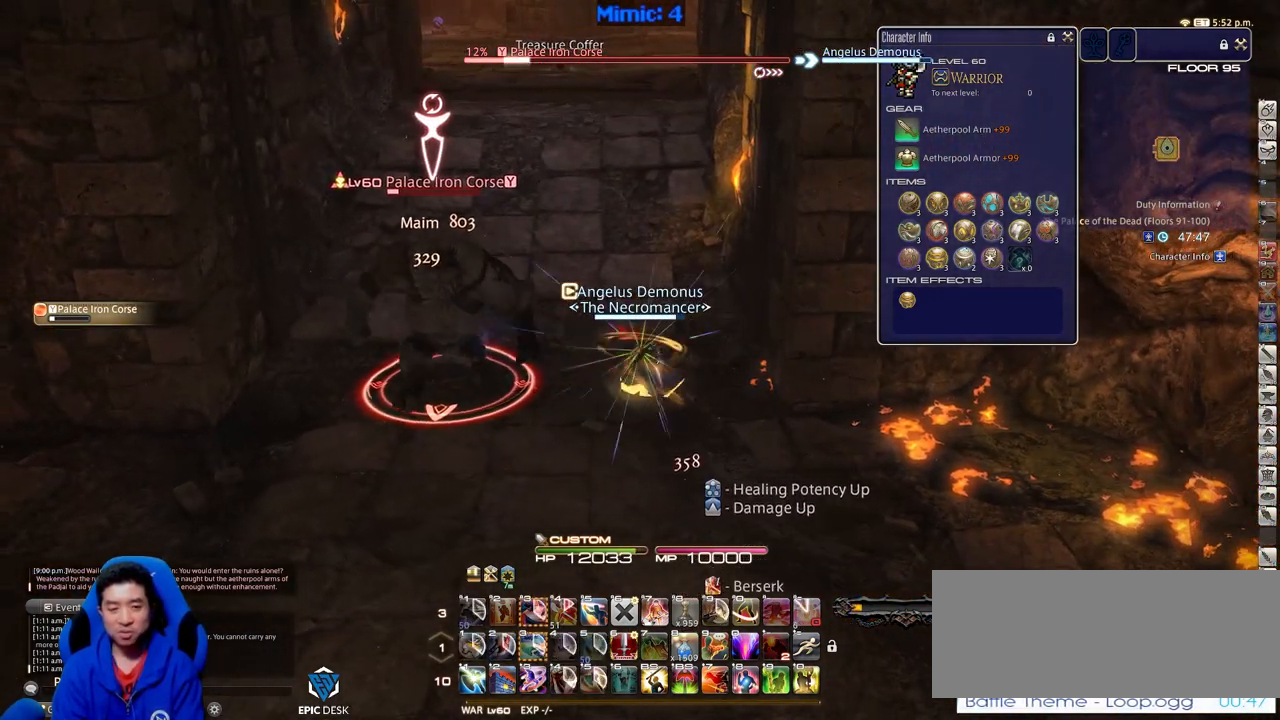
{"keys": ["a"], "events": [[51, "a", "down"], [101, "d", "up"]]}
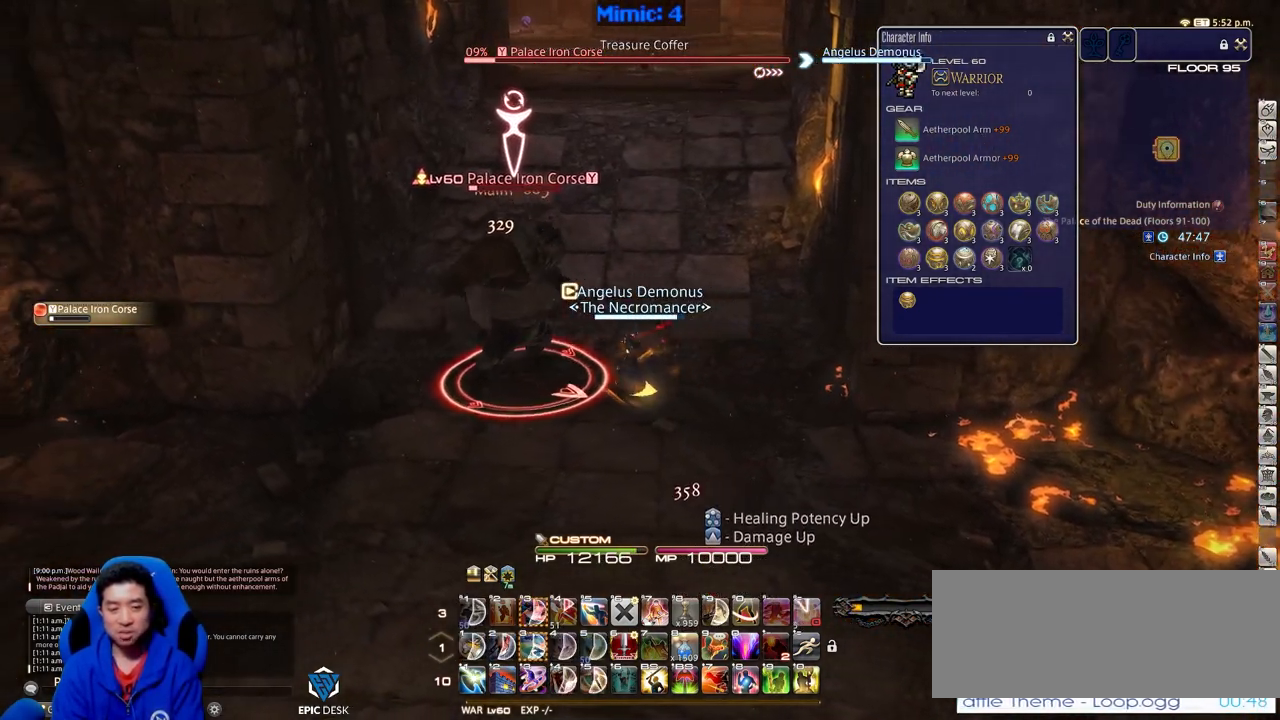
{"keys": ["a", "rbracket"], "events": [[67, "s", "down"], [400, "s", "up"], [450, "rbracket", "down"]]}
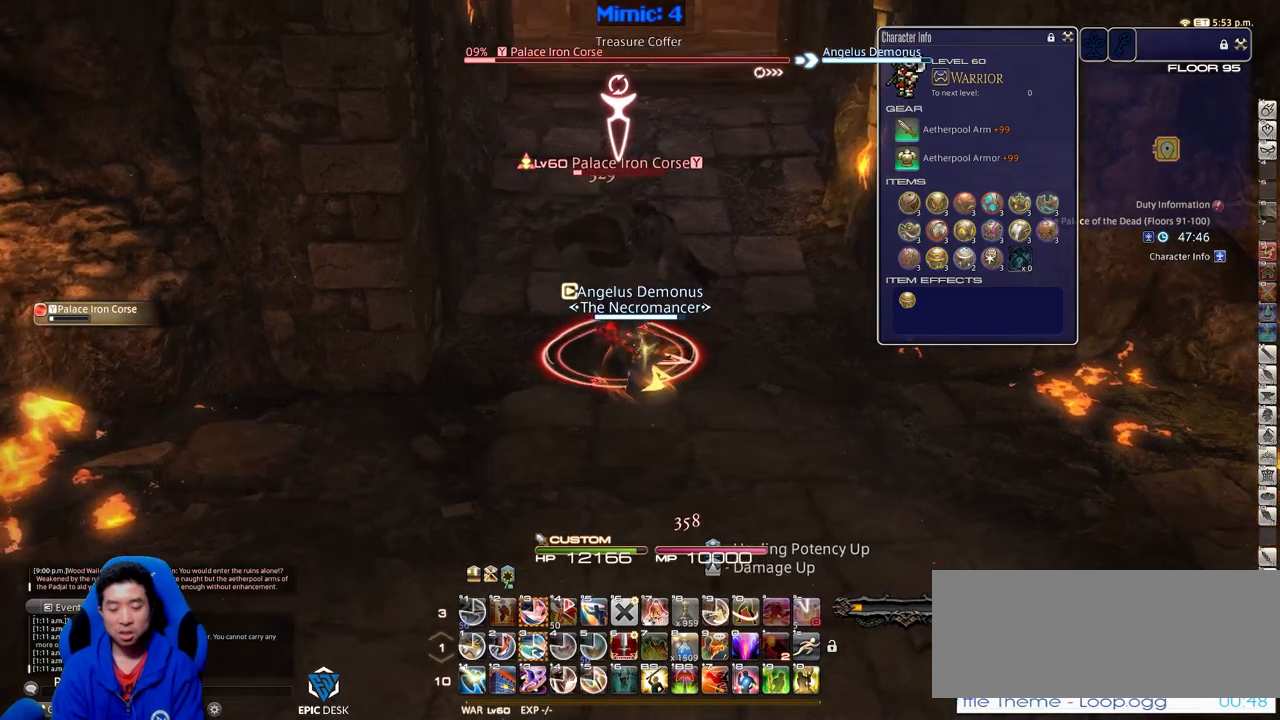
{"keys": ["alt_r", "p", "w"], "events": [[34, "rbracket", "up"], [84, "w", "down"], [184, "alt_r", "down"], [317, "3", "down"], [418, "3", "up"], [468, "a", "up"], [468, "p", "down"]]}
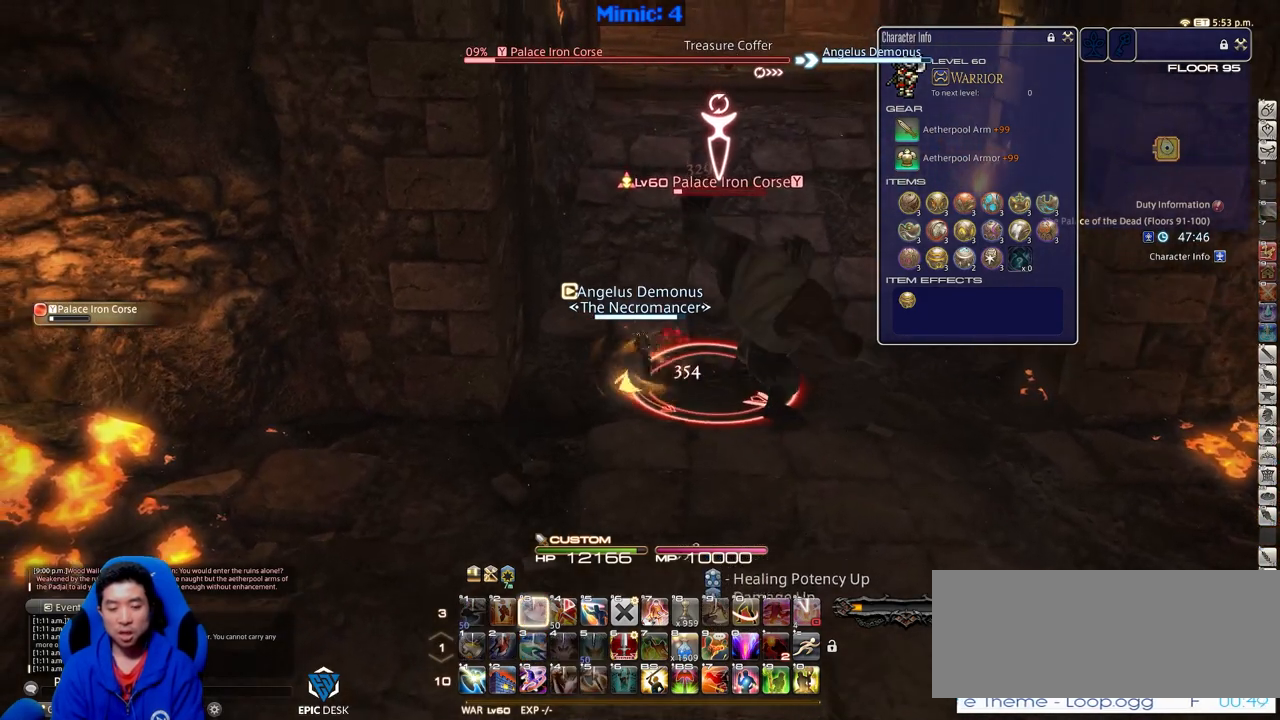
{"keys": ["w"], "events": [[17, "alt_r", "up"], [50, "d", "down"], [100, "space", "down"], [150, "p", "up"], [200, "space", "up"], [284, "d", "up"]]}
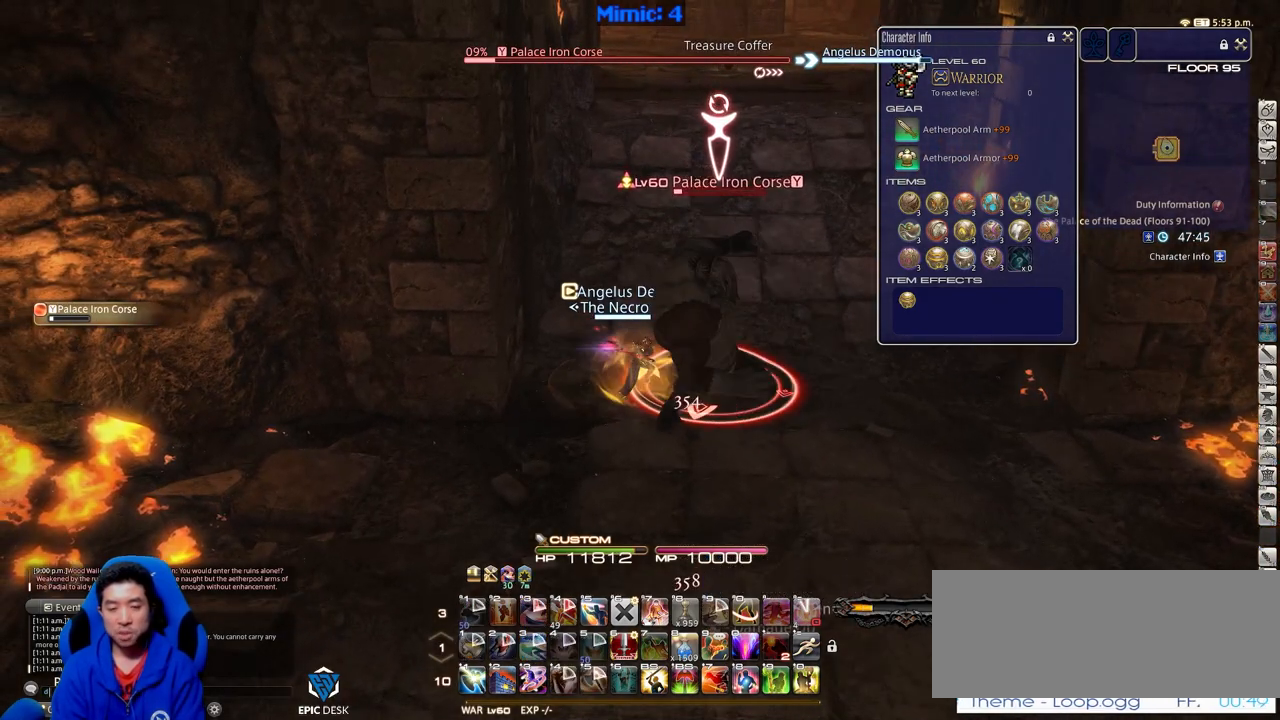
{"keys": ["backspace"], "events": [[17, "w", "up"], [267, "backspace", "down"], [351, "backspace", "up"], [401, "backspace", "down"]]}
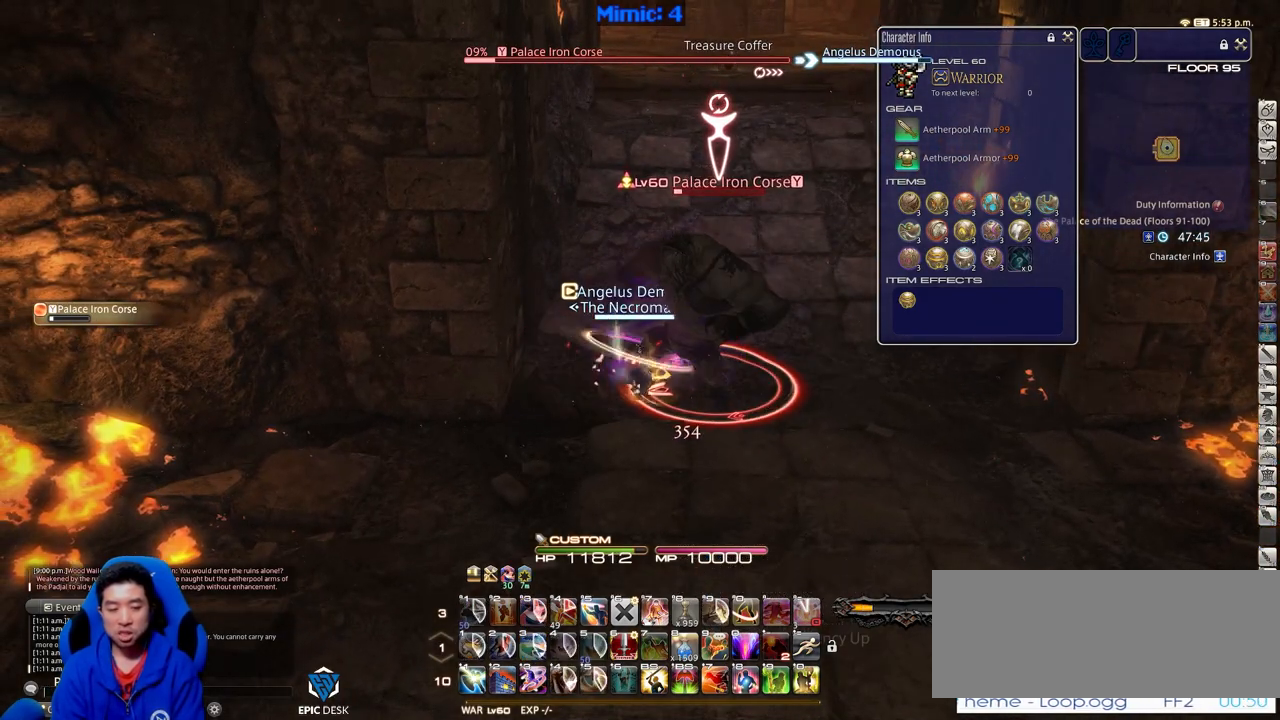
{"keys": ["w"], "events": [[33, "backspace", "up"], [83, "backspace", "down"], [183, "backspace", "up"], [267, "return", "down"], [367, "return", "up"], [367, "w", "down"]]}
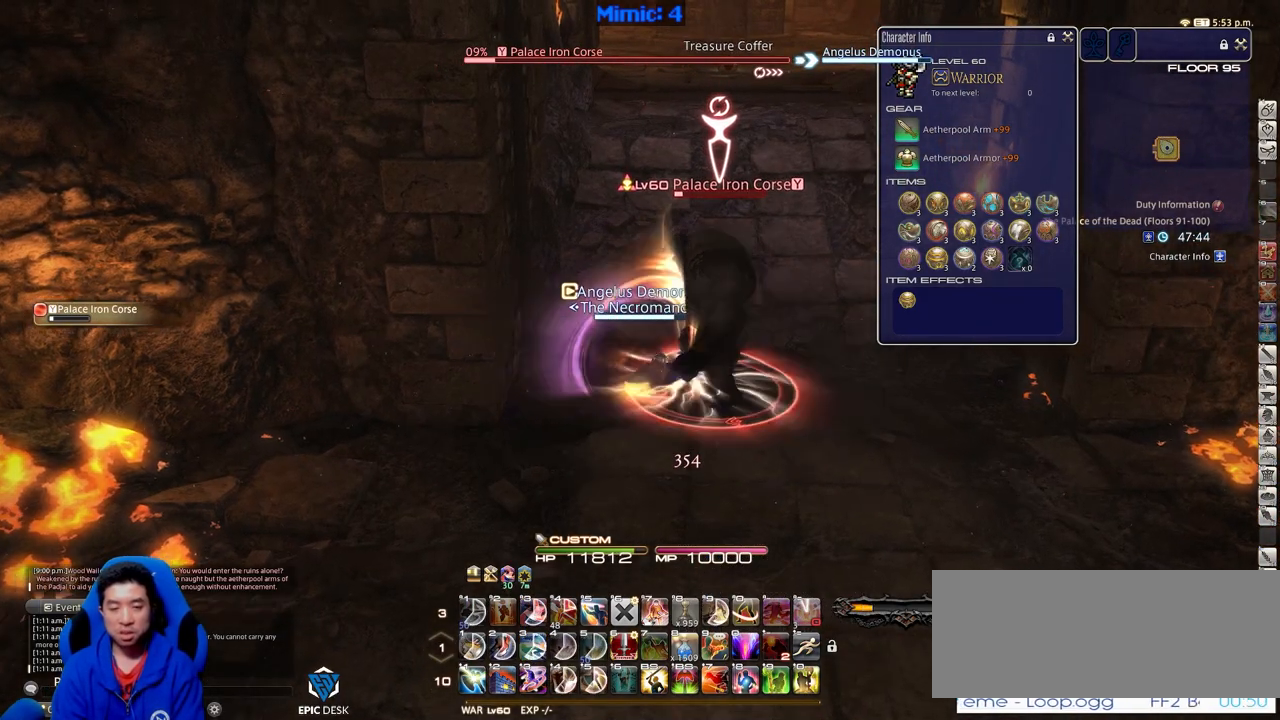
{"keys": ["w"], "events": [[17, "d", "down"], [101, "p", "down"], [201, "p", "up"], [384, "d", "up"]]}
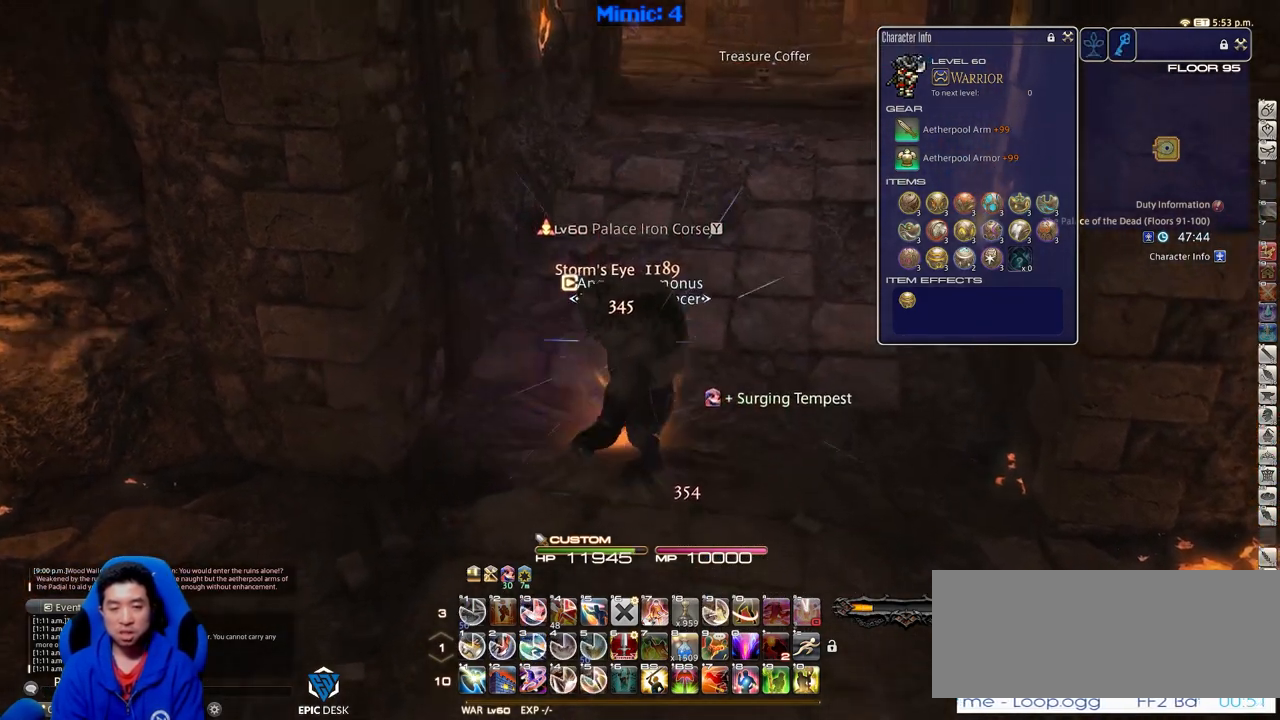
{"keys": ["return", "w"], "events": [[67, "rbracket", "down"], [217, "rbracket", "up"], [300, "q", "down"], [400, "q", "up"], [450, "return", "down"]]}
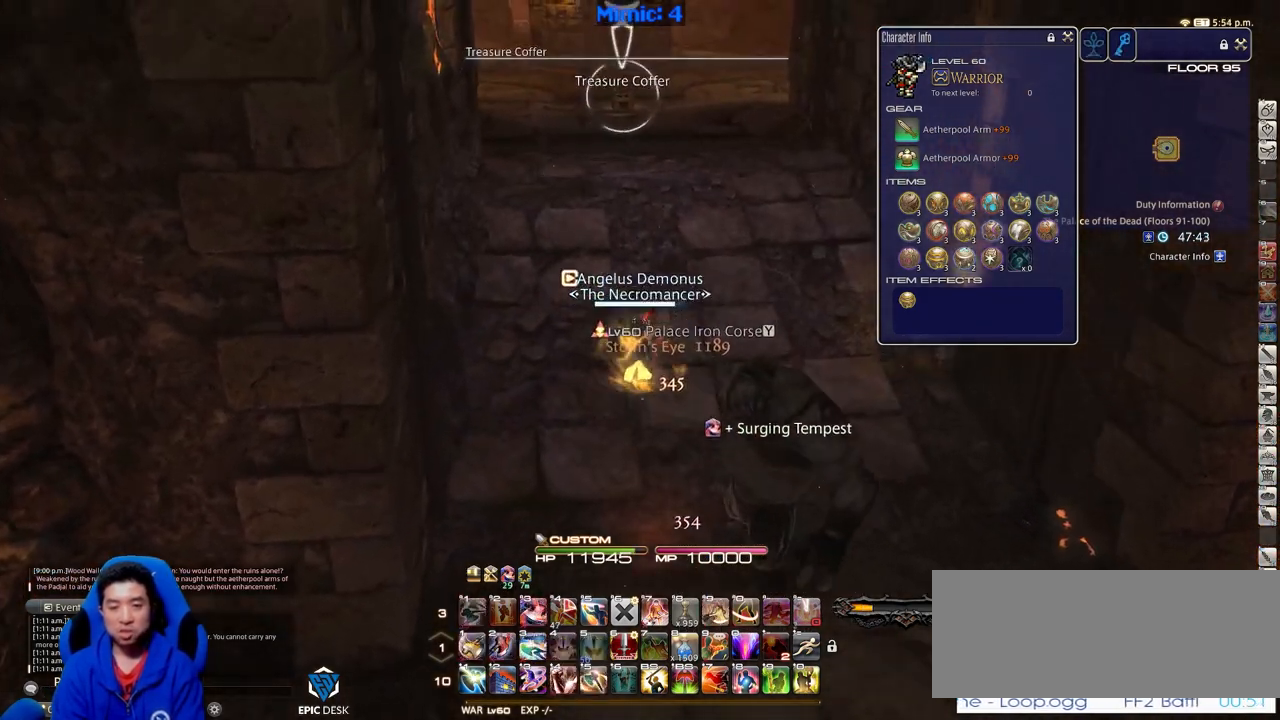
{"keys": ["shift_r", "w"], "events": [[34, "return", "up"], [234, "shift_r", "down"], [317, "equals", "down"], [468, "equals", "up"]]}
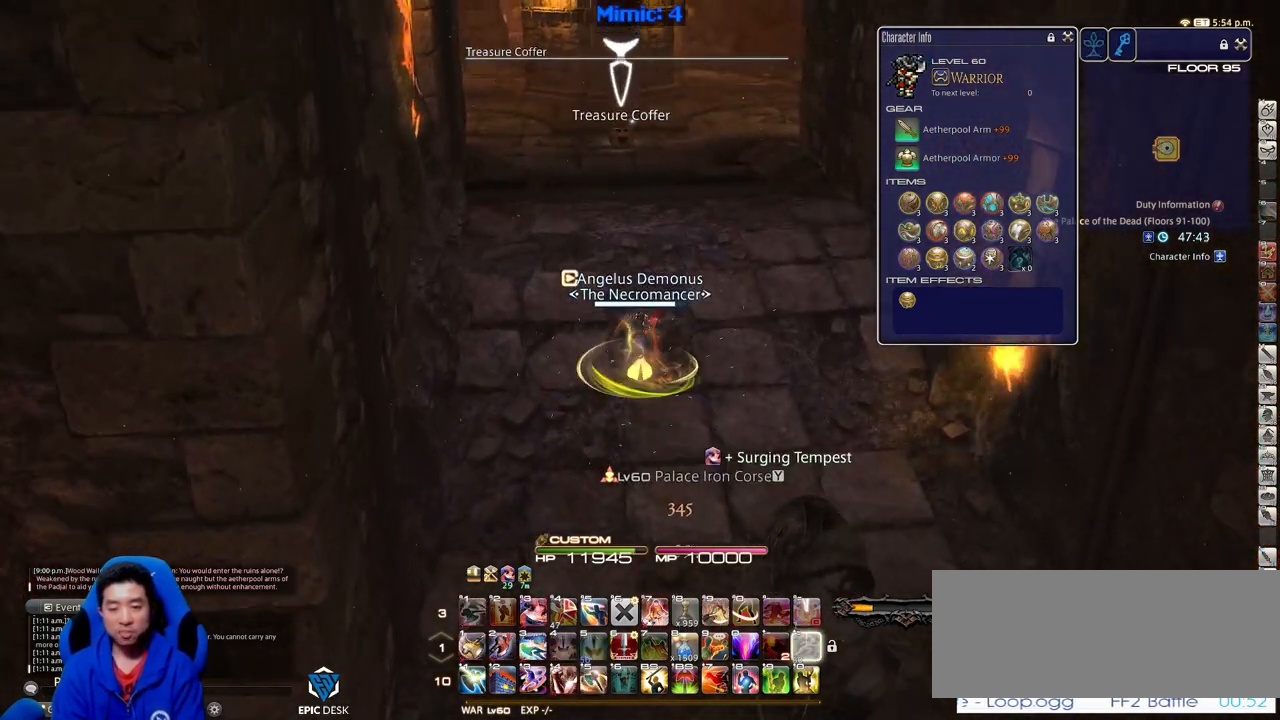
{"keys": ["d", "w"], "events": [[34, "shift_r", "up"], [67, "p", "down"], [301, "d", "down"], [301, "p", "up"], [401, "space", "down"], [501, "space", "up"]]}